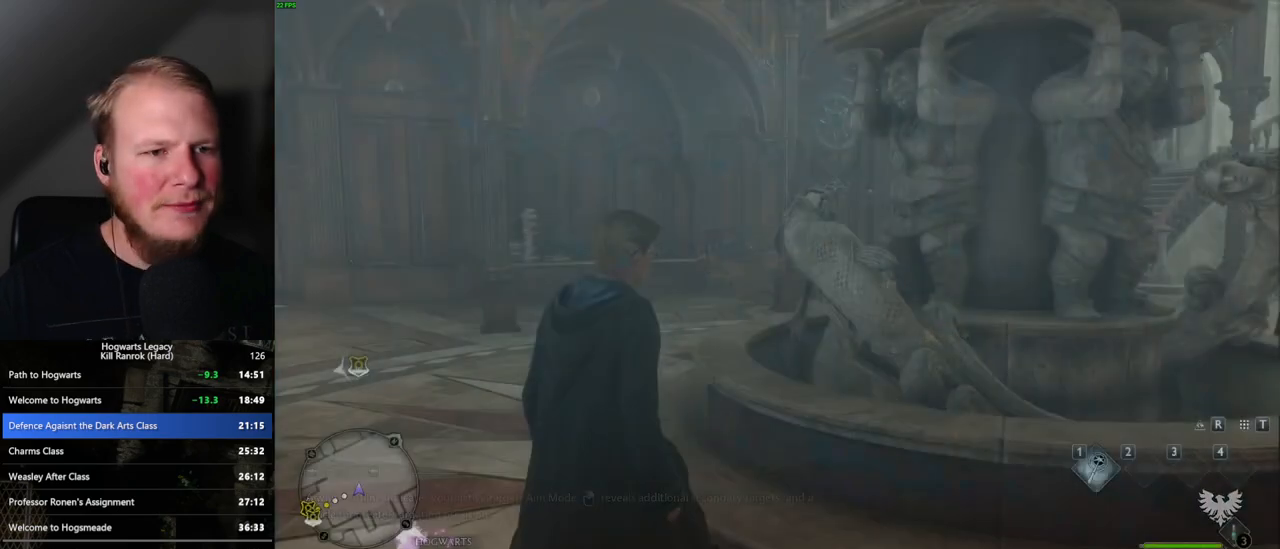
Gameplay with keyboard and mouse; each line is a JSON object with the keys and mouse buttons held at the frame after it. "events" lists presses ("down") and releases ("up") of ".", "/", "0", "1", "2", "3", "4", "5", "6", "7", "8", "9", "a", "alt_l", "alt_r", "b", "backslash", "backspace", "c", "caps_lock", "comma", "ctrl_l", "ctrl_r", "d", "e", "equals", "escape", "f", "f1", "f10", "f11", "f12", "f2", "f3", "f4", "f5", "f6", "f7", "f8", "f9", "g", "h", "i", "j", "k", "l", "lbracket", "m", "minus", "n", "o", "p", "q", "quote", "r", "rbracket", "return", "s", "semicolon", "shift_l", "shift_r", "space", "super", "t", "tab", "tilde", "u", "v", "w", "x", "y", "z", "mouse_left", "mouse_wheel", "mouse_right", "mouse_mb4" and "mouse_mb5" between this image and that frame as [ms after this image, input, new state], when the widget could be followed in between. "mouse_left", "mouse_wheel", "mouse_right", "mouse_mb4", "mouse_mb5" = the "left", "wheel", "right", "mb4", "mb5" buttons of the "mouse" list. No other keys are recorded. "wheel" means that the mouse wheel is clicked or scrolled. Mouse movement is not recorded.
{"keys": ["d", "w"], "mouse": [], "events": [[83, "d", "down"], [250, "w", "down"], [300, "shift_l", "down"], [450, "shift_l", "up"]]}
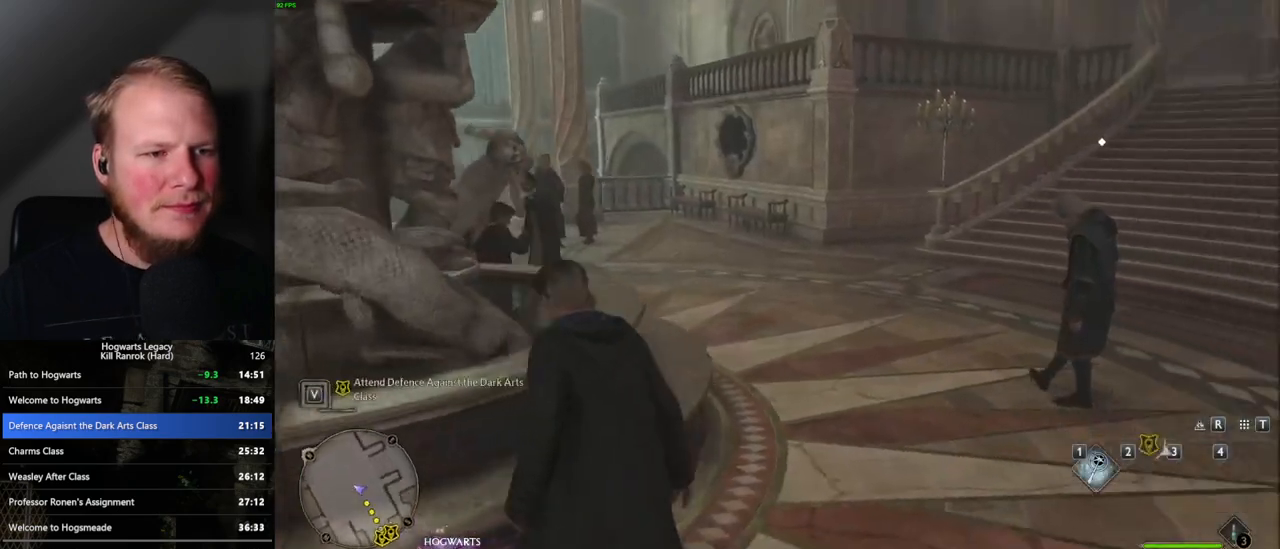
{"keys": ["f", "w"], "mouse": [], "events": [[267, "d", "up"], [467, "f", "down"]]}
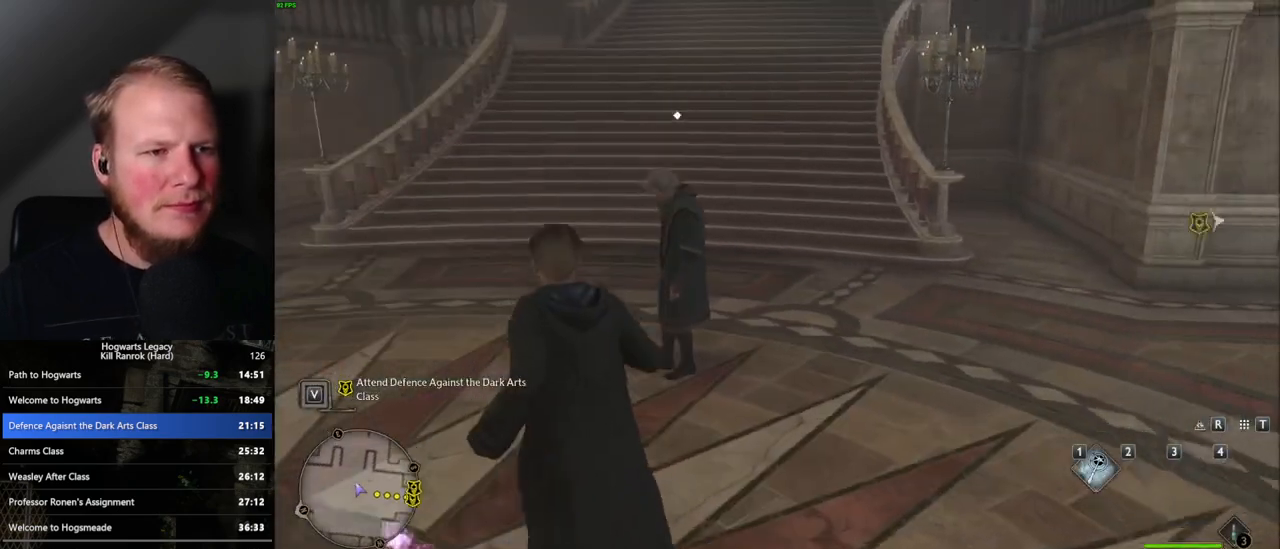
{"keys": [], "mouse": [], "events": [[67, "f", "up"], [67, "w", "up"], [133, "f", "down"], [217, "f", "up"], [283, "f", "down"], [367, "f", "up"]]}
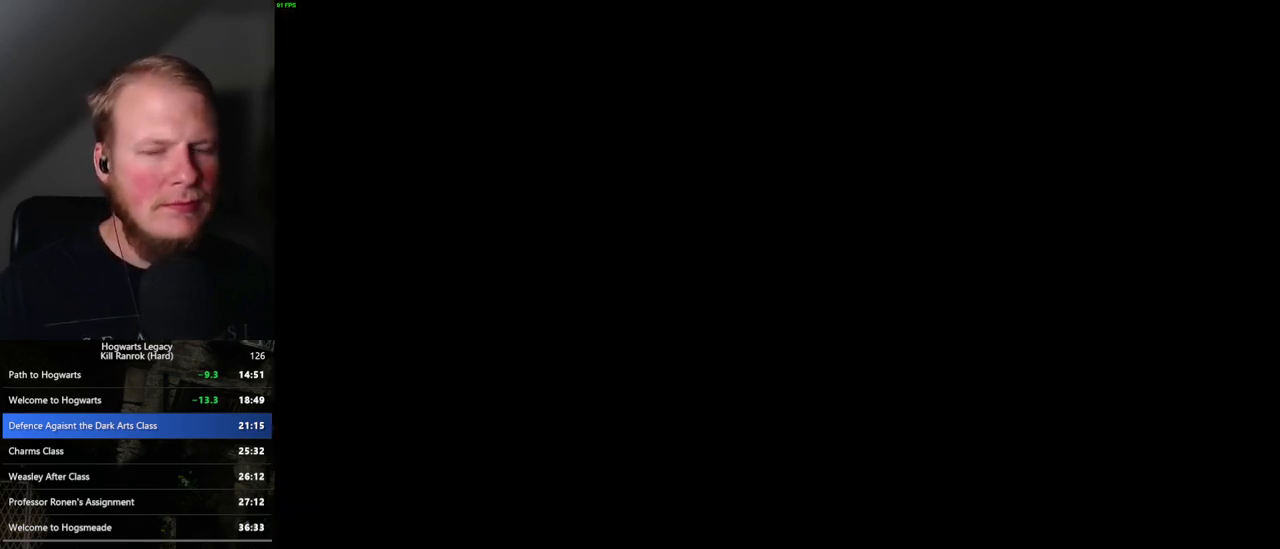
{"keys": ["q"], "mouse": [], "events": [[117, "q", "down"], [133, "space", "down"], [183, "mouse_wheel", "down"], [183, "space", "up"], [200, "mouse_wheel", "up"], [200, "q", "up"], [250, "mouse_wheel", "down"], [267, "q", "down"], [283, "mouse_wheel", "up"], [283, "space", "down"], [333, "q", "up"], [333, "space", "up"], [433, "q", "down"], [433, "space", "down"], [500, "space", "up"]]}
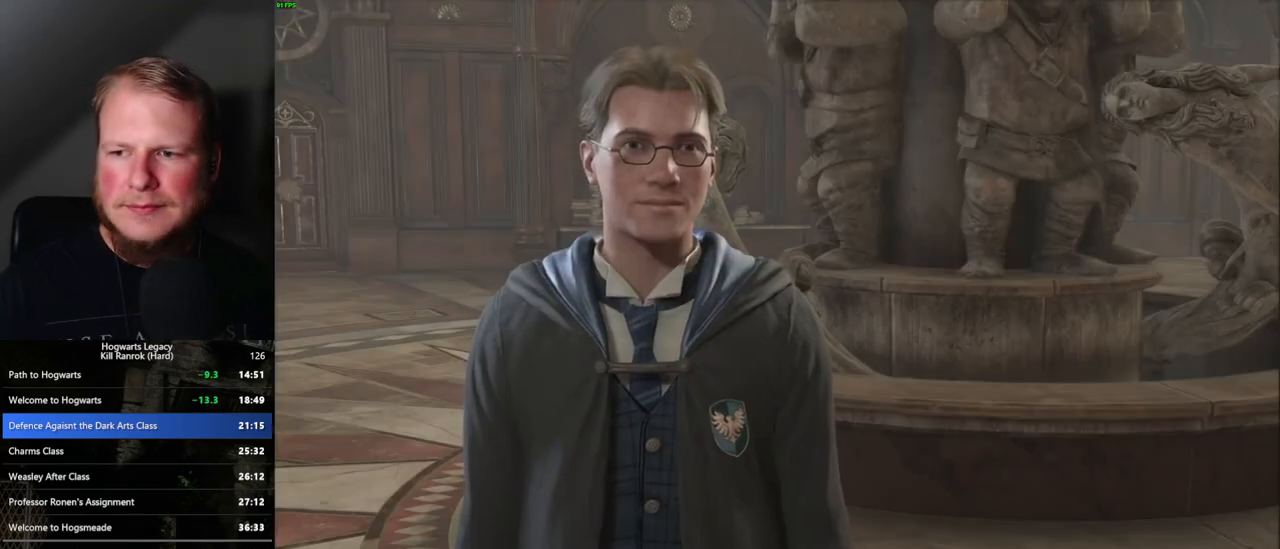
{"keys": [], "mouse": ["wheel"], "events": [[17, "q", "up"], [50, "mouse_wheel", "down"], [67, "mouse_wheel", "up"], [83, "q", "down"], [100, "mouse_wheel", "down"], [100, "space", "down"], [117, "mouse_wheel", "up"], [150, "mouse_wheel", "down"], [150, "q", "up"], [150, "space", "up"], [250, "mouse_wheel", "up"], [250, "q", "down"], [250, "space", "down"], [300, "q", "up"], [300, "space", "up"], [383, "q", "down"], [400, "space", "down"], [450, "q", "up"], [450, "space", "up"], [483, "mouse_wheel", "down"]]}
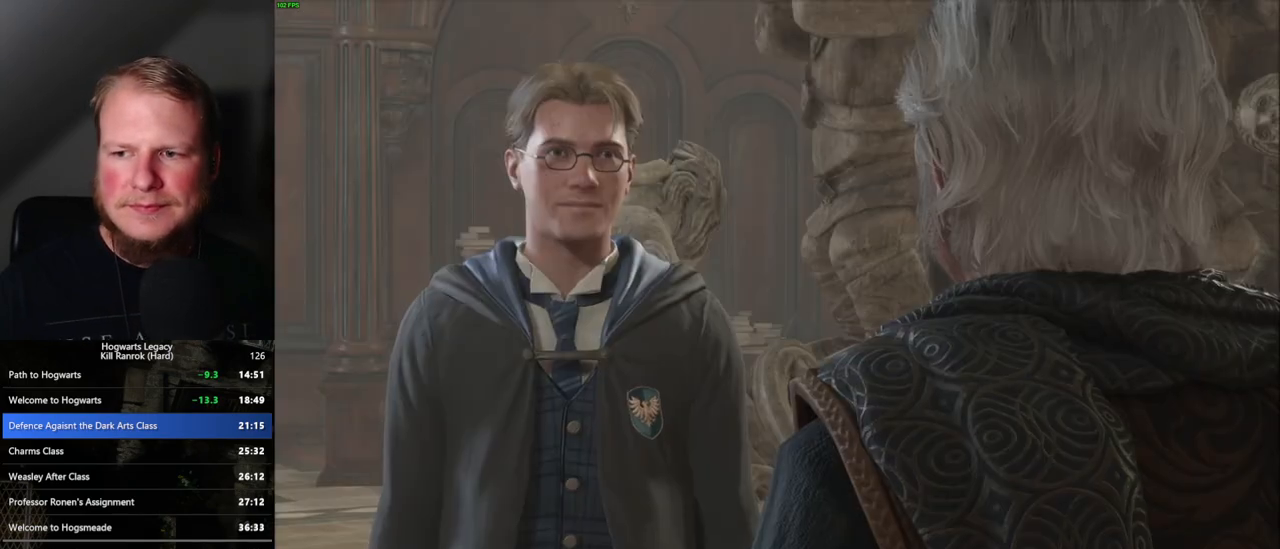
{"keys": ["q", "space"], "mouse": [], "events": [[50, "mouse_wheel", "up"], [50, "q", "down"], [50, "space", "down"], [67, "mouse_wheel", "down"], [100, "mouse_wheel", "up"], [100, "q", "up"], [100, "space", "up"], [117, "mouse_wheel", "down"], [183, "mouse_wheel", "up"], [200, "q", "down"], [200, "space", "down"], [250, "q", "up"], [250, "space", "up"], [333, "q", "down"], [417, "mouse_wheel", "down"], [433, "mouse_wheel", "up"], [433, "q", "up"], [467, "q", "down"], [500, "space", "down"]]}
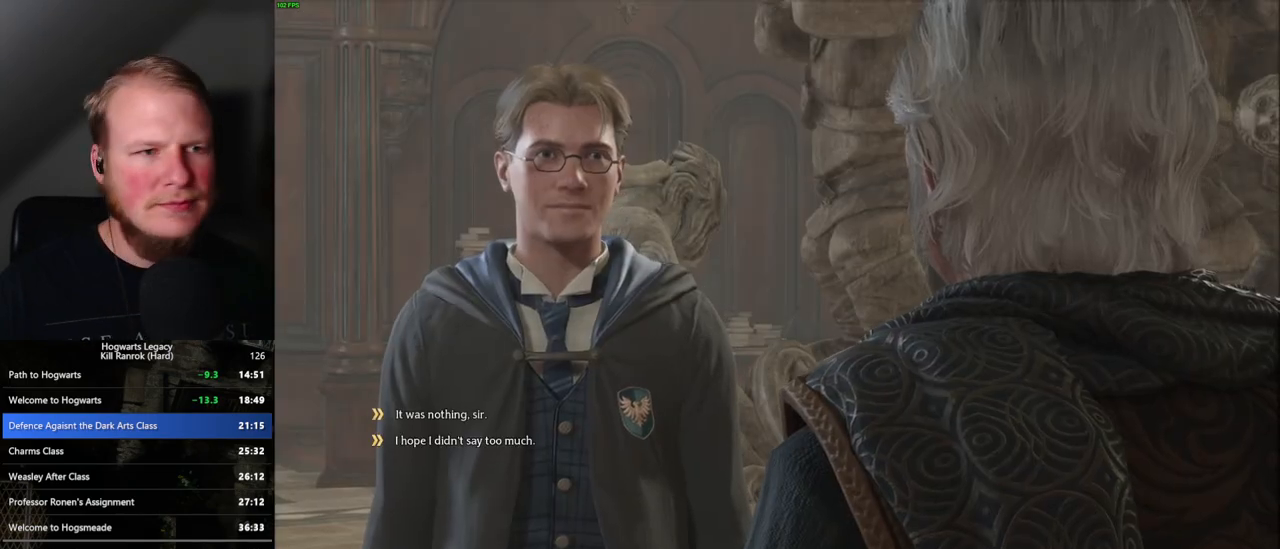
{"keys": ["q", "space"], "mouse": ["wheel"], "events": [[33, "q", "up"], [50, "mouse_wheel", "down"], [50, "space", "up"], [117, "mouse_wheel", "up"], [133, "q", "down"], [167, "space", "down"], [200, "q", "up"], [200, "space", "up"], [300, "q", "down"], [300, "space", "down"], [317, "mouse_wheel", "down"], [350, "mouse_wheel", "up"], [350, "q", "up"], [350, "space", "up"], [367, "mouse_wheel", "down"], [383, "mouse_wheel", "up"], [400, "mouse_wheel", "down"], [450, "mouse_wheel", "up"], [450, "q", "down"], [467, "space", "down"], [483, "mouse_wheel", "down"]]}
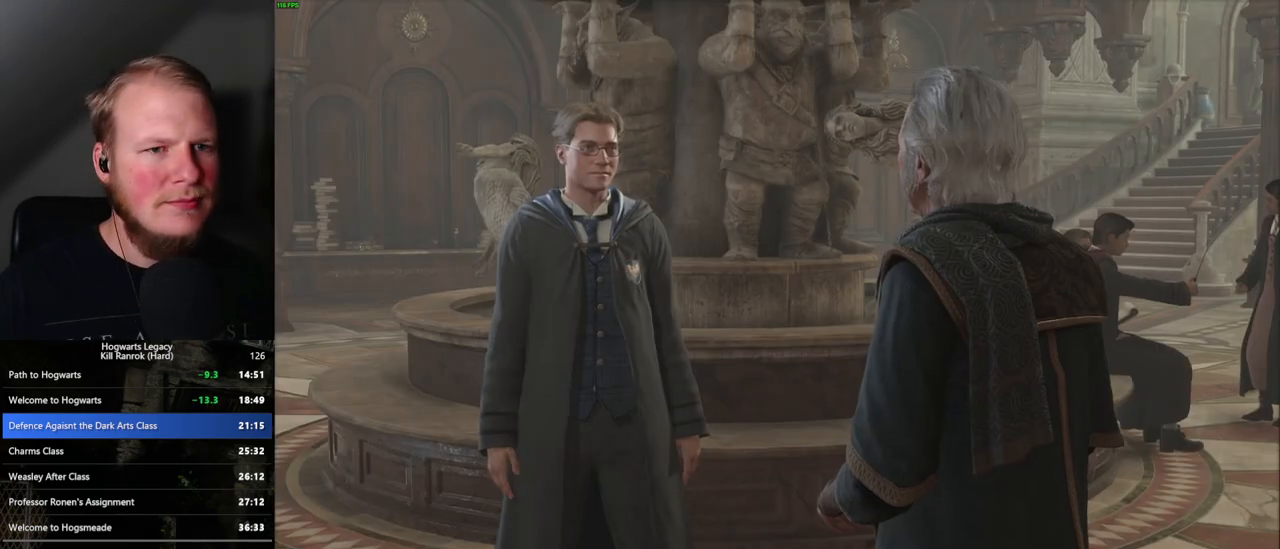
{"keys": [], "mouse": [], "events": [[17, "mouse_wheel", "up"], [17, "q", "up"], [17, "space", "up"], [117, "space", "down"], [167, "space", "up"], [250, "q", "down"], [267, "mouse_wheel", "down"], [333, "mouse_wheel", "up"], [333, "q", "up"], [350, "mouse_wheel", "down"], [417, "mouse_wheel", "up"], [417, "q", "down"], [417, "space", "down"], [433, "mouse_wheel", "down"], [467, "mouse_wheel", "up"], [467, "q", "up"], [500, "space", "up"]]}
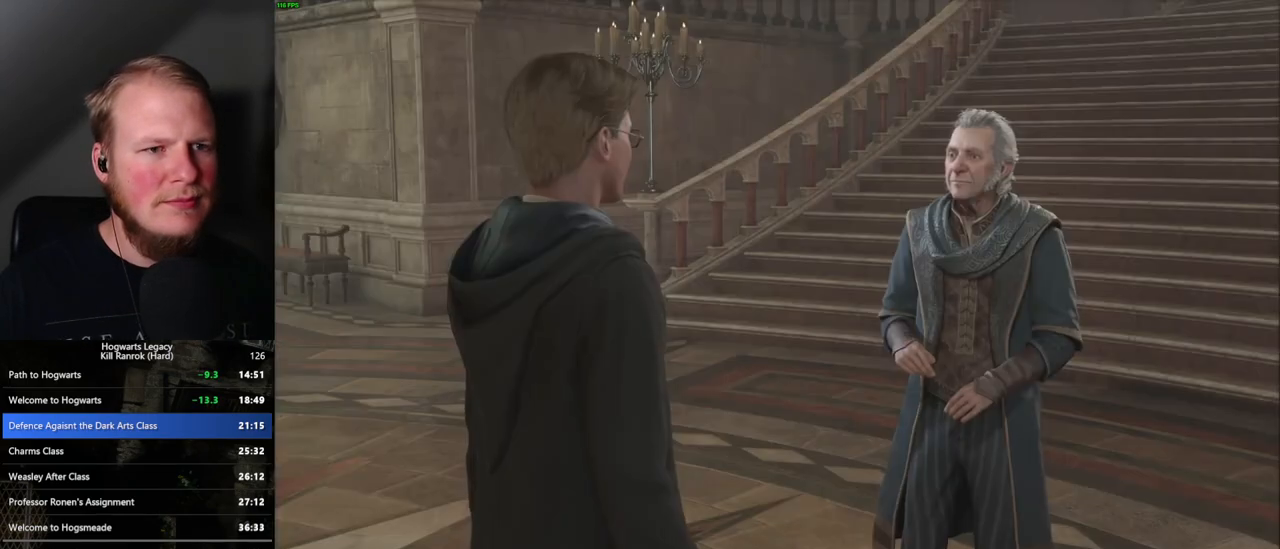
{"keys": [], "mouse": [], "events": [[67, "space", "down"], [83, "q", "down"], [133, "q", "up"], [133, "space", "up"], [233, "q", "down"], [233, "space", "down"], [267, "mouse_wheel", "down"], [300, "mouse_wheel", "up"], [300, "q", "up"], [300, "space", "up"], [317, "mouse_wheel", "down"], [367, "mouse_wheel", "up"], [367, "space", "down"], [383, "q", "down"], [433, "q", "up"], [450, "space", "up"]]}
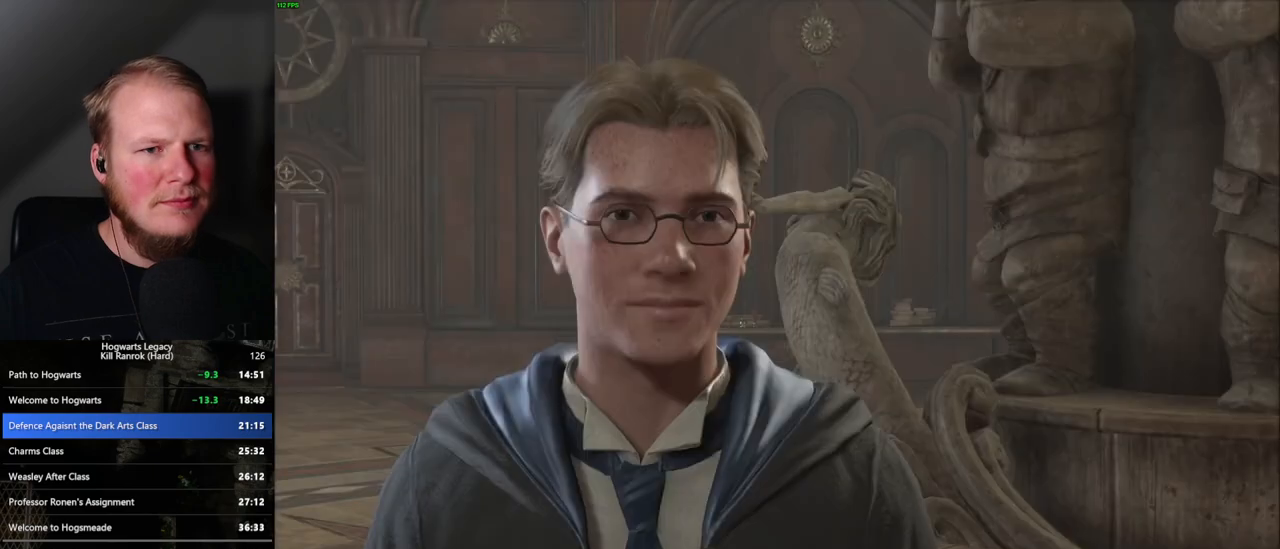
{"keys": ["q"], "mouse": [], "events": [[33, "q", "down"], [50, "space", "down"], [100, "q", "up"], [100, "space", "up"], [167, "mouse_wheel", "down"], [183, "mouse_wheel", "up"], [183, "q", "down"], [200, "space", "down"], [233, "q", "up"], [250, "space", "up"], [283, "mouse_wheel", "down"], [350, "q", "down"], [350, "space", "down"], [400, "mouse_wheel", "up"], [400, "q", "up"], [400, "space", "up"], [500, "q", "down"]]}
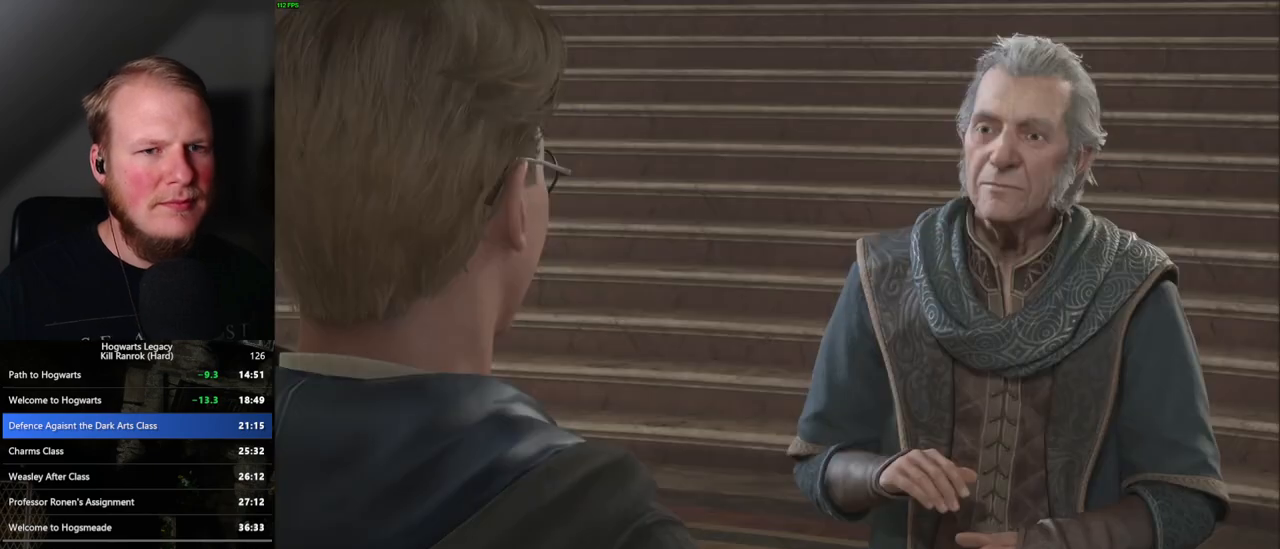
{"keys": ["q", "space"], "mouse": [], "events": [[17, "space", "down"], [67, "q", "up"], [67, "space", "up"], [150, "mouse_wheel", "down"], [167, "mouse_wheel", "up"], [167, "q", "down"], [167, "space", "down"], [183, "mouse_wheel", "down"], [200, "q", "up"], [217, "mouse_wheel", "up"], [217, "space", "up"], [233, "mouse_wheel", "down"], [300, "mouse_wheel", "up"], [317, "q", "down"], [333, "space", "down"], [367, "q", "up"], [367, "space", "up"], [450, "q", "down"], [483, "space", "down"]]}
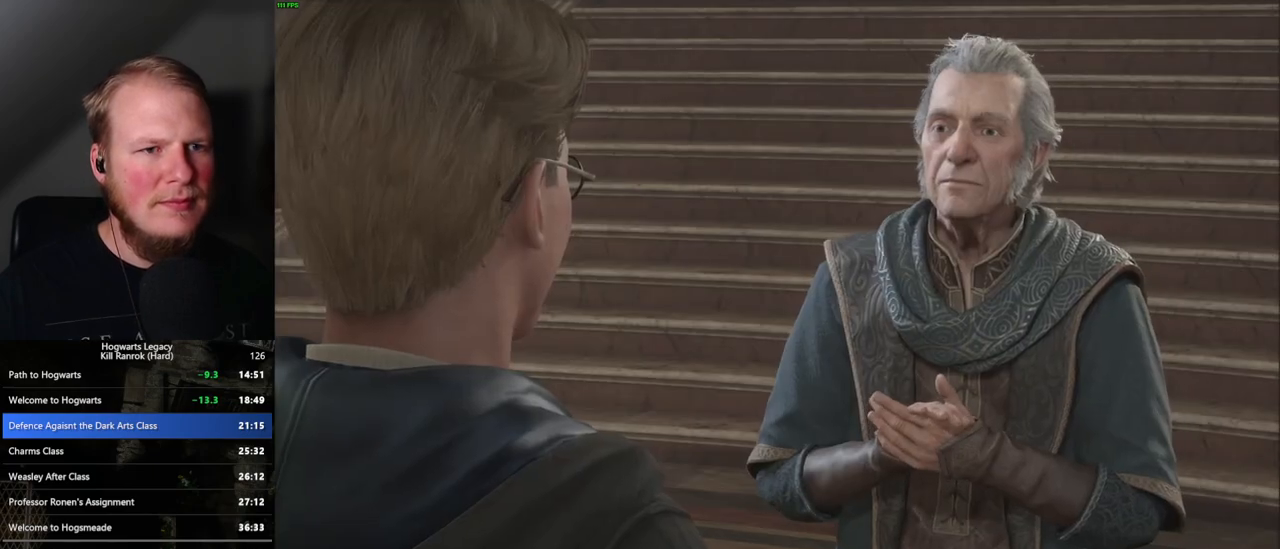
{"keys": ["q"], "mouse": [], "events": [[33, "q", "up"], [33, "space", "up"], [67, "mouse_wheel", "down"], [100, "mouse_wheel", "up"], [117, "q", "down"], [117, "space", "down"], [133, "mouse_wheel", "down"], [167, "mouse_wheel", "up"], [167, "q", "up"], [167, "space", "up"], [200, "mouse_wheel", "down"], [233, "mouse_wheel", "up"], [233, "q", "down"], [283, "space", "down"], [333, "q", "up"], [350, "space", "up"], [417, "q", "down"], [417, "space", "down"], [483, "space", "up"]]}
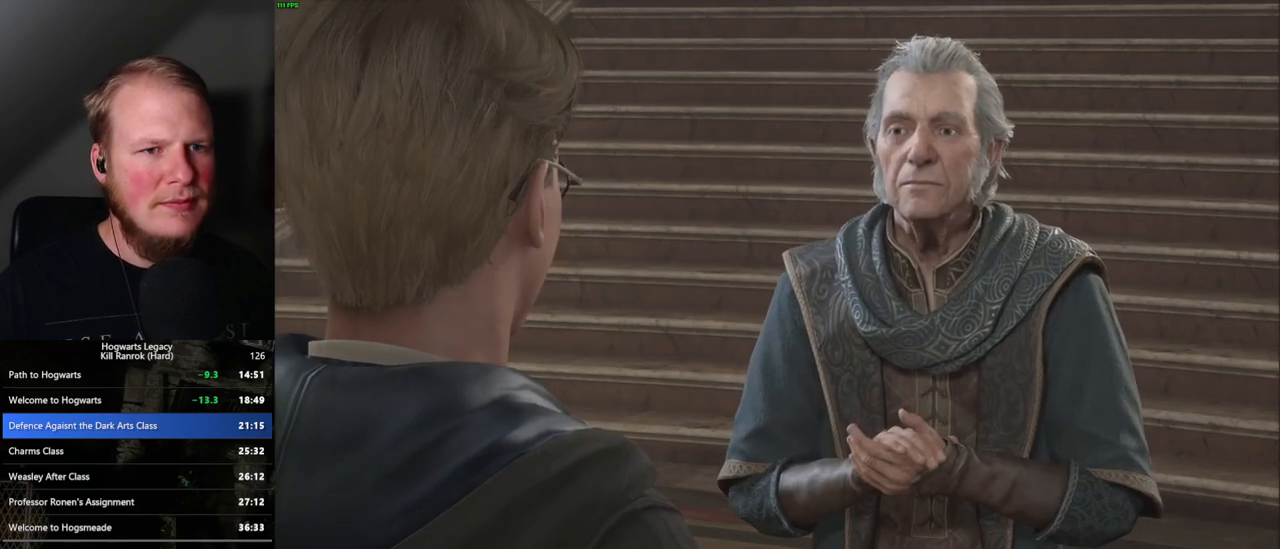
{"keys": [], "mouse": [], "events": [[17, "mouse_wheel", "down"], [17, "q", "up"], [33, "mouse_wheel", "up"], [67, "mouse_wheel", "down"], [83, "mouse_wheel", "up"], [83, "q", "down"], [100, "space", "down"], [117, "mouse_wheel", "down"], [200, "mouse_wheel", "up"], [200, "q", "up"], [200, "space", "up"], [250, "q", "down"], [267, "space", "down"], [333, "space", "up"], [350, "q", "up"]]}
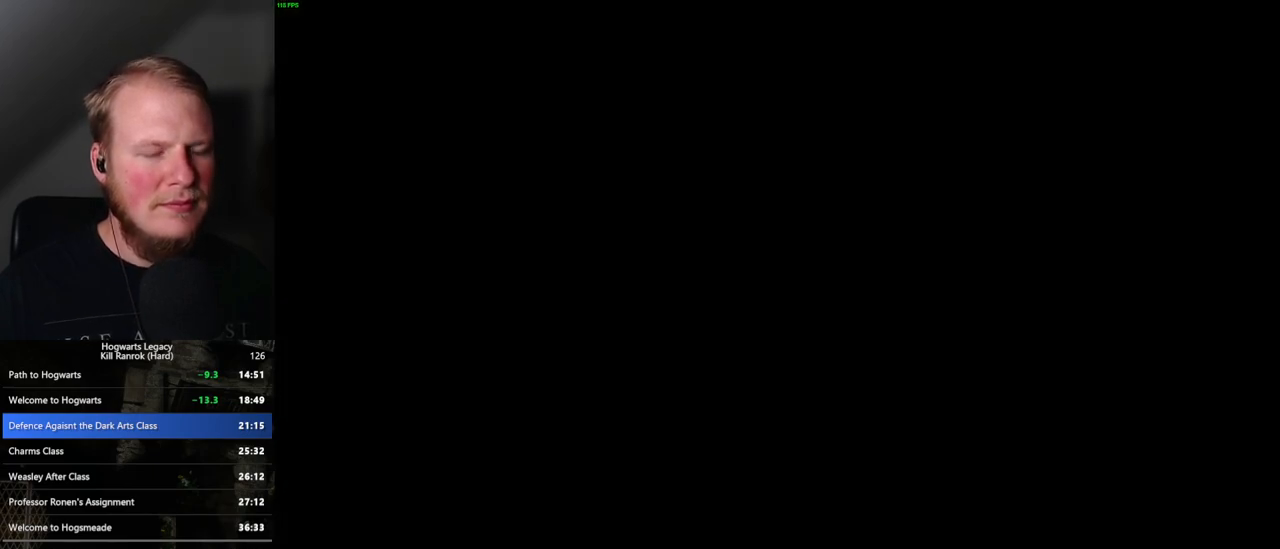
{"keys": [], "mouse": [], "events": []}
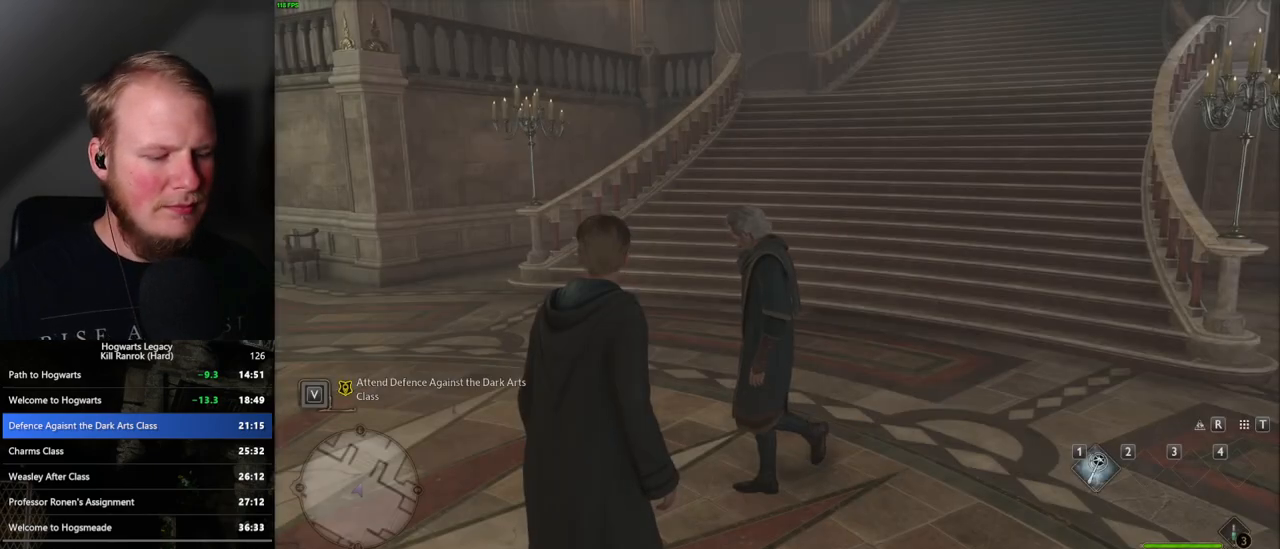
{"keys": ["d"], "mouse": [], "events": [[500, "d", "down"]]}
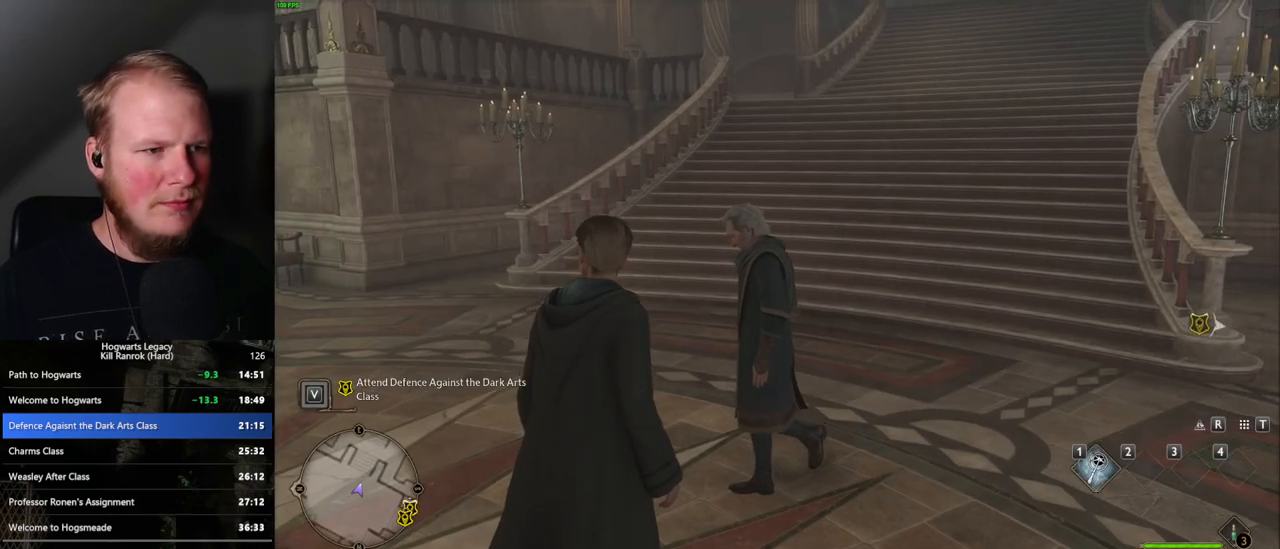
{"keys": [], "mouse": [], "events": [[200, "space", "down"], [283, "space", "up"], [300, "w", "down"], [450, "d", "up"], [500, "w", "up"]]}
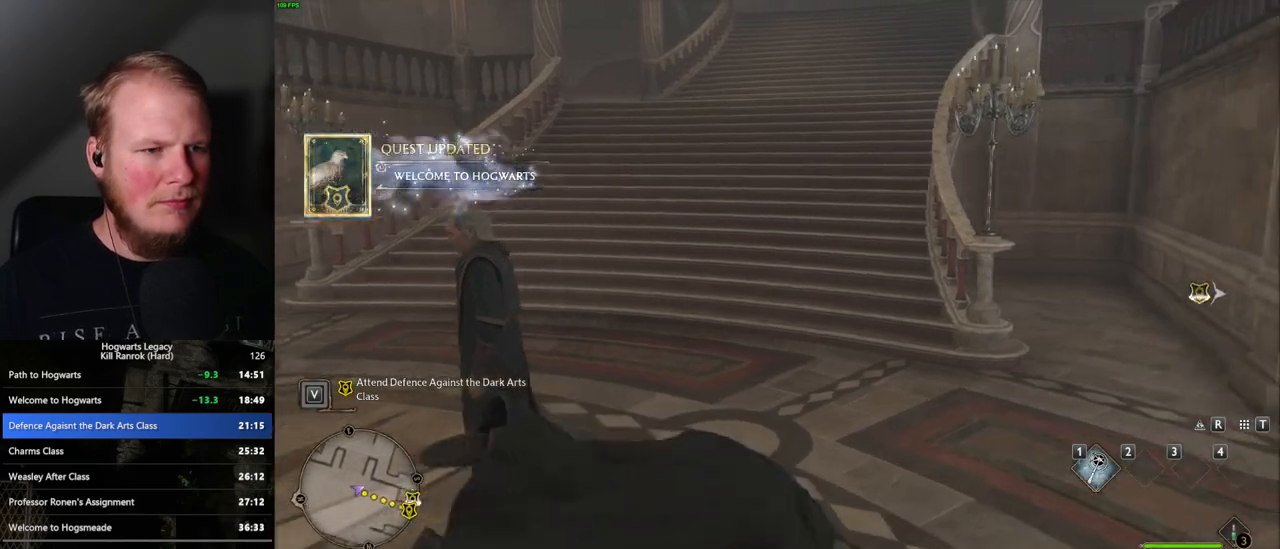
{"keys": [], "mouse": [], "events": []}
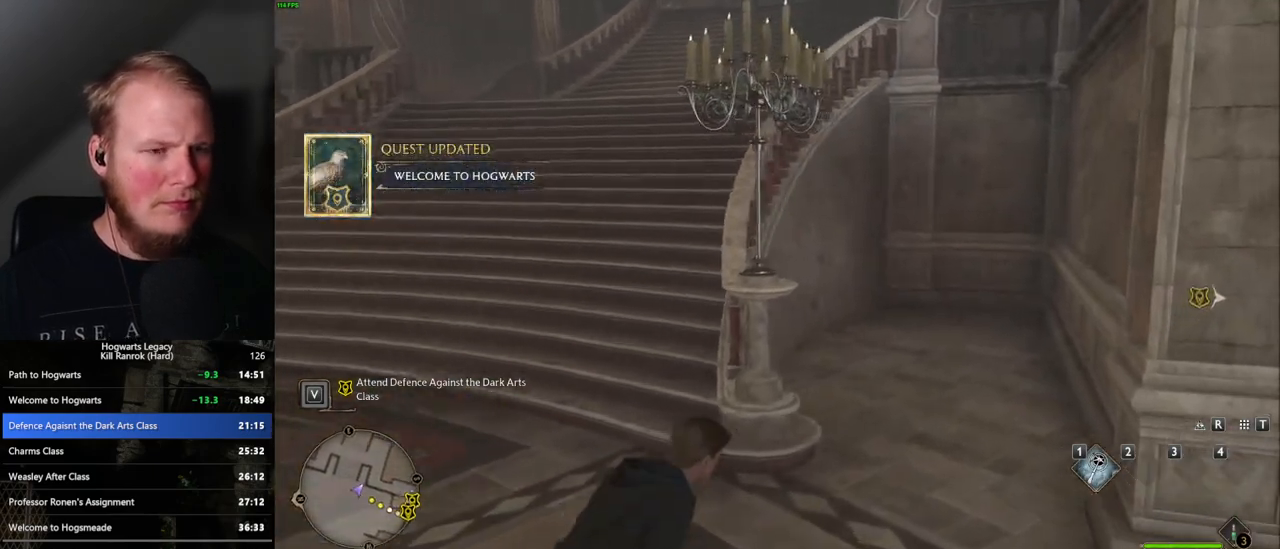
{"keys": [], "mouse": [], "events": []}
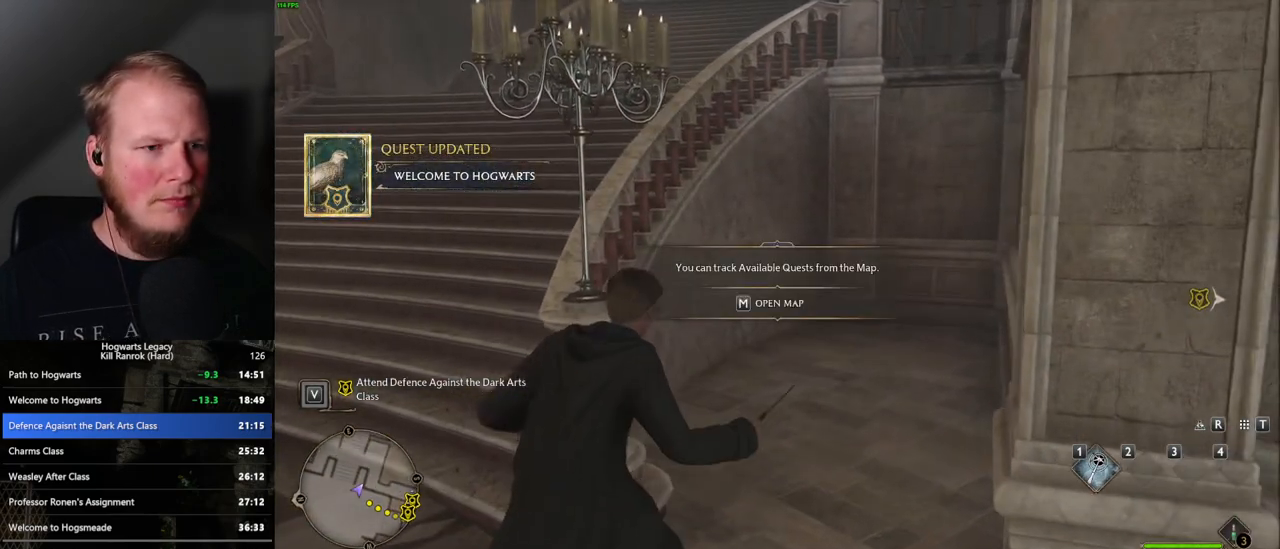
{"keys": [], "mouse": [], "events": [[67, "m", "down"], [167, "m", "up"]]}
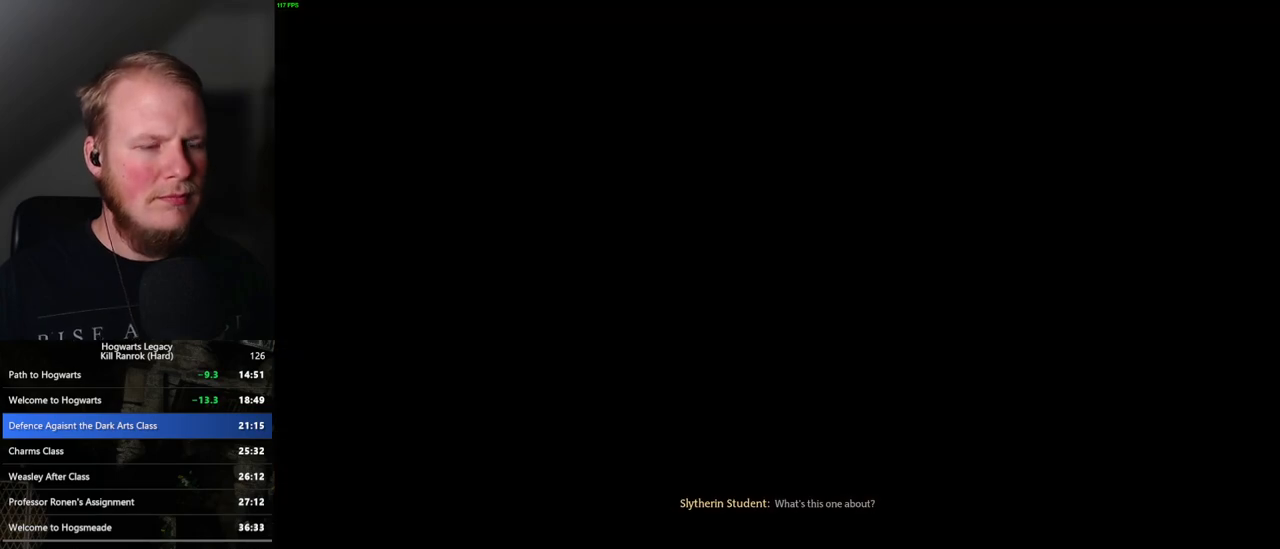
{"keys": [], "mouse": [], "events": []}
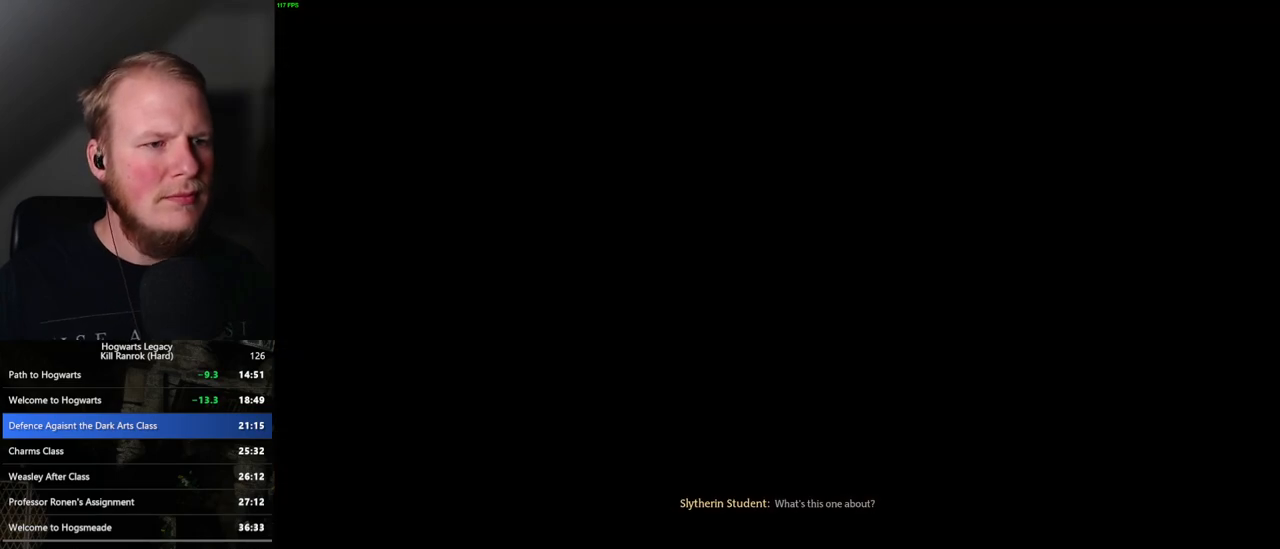
{"keys": [], "mouse": [], "events": []}
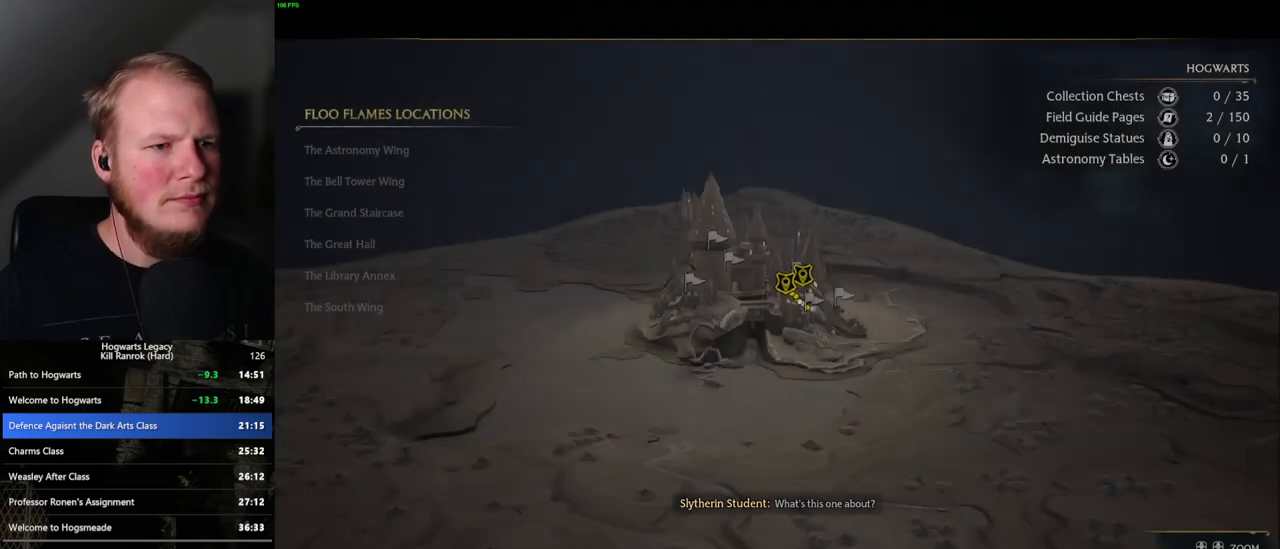
{"keys": [], "mouse": [], "events": []}
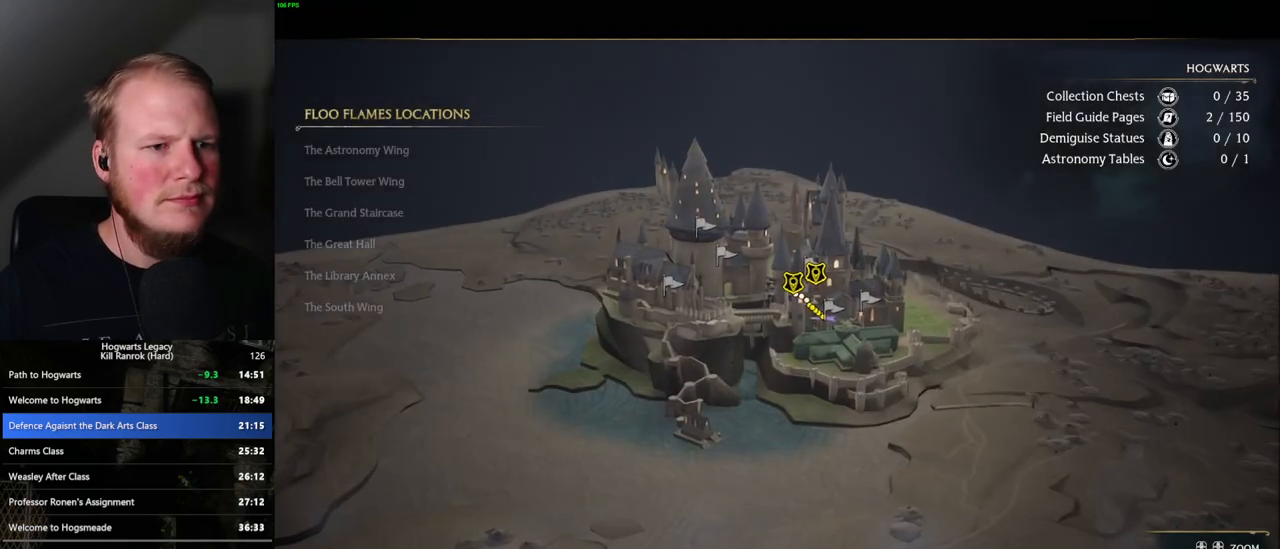
{"keys": [], "mouse": [], "events": [[400, "space", "down"], [467, "space", "up"]]}
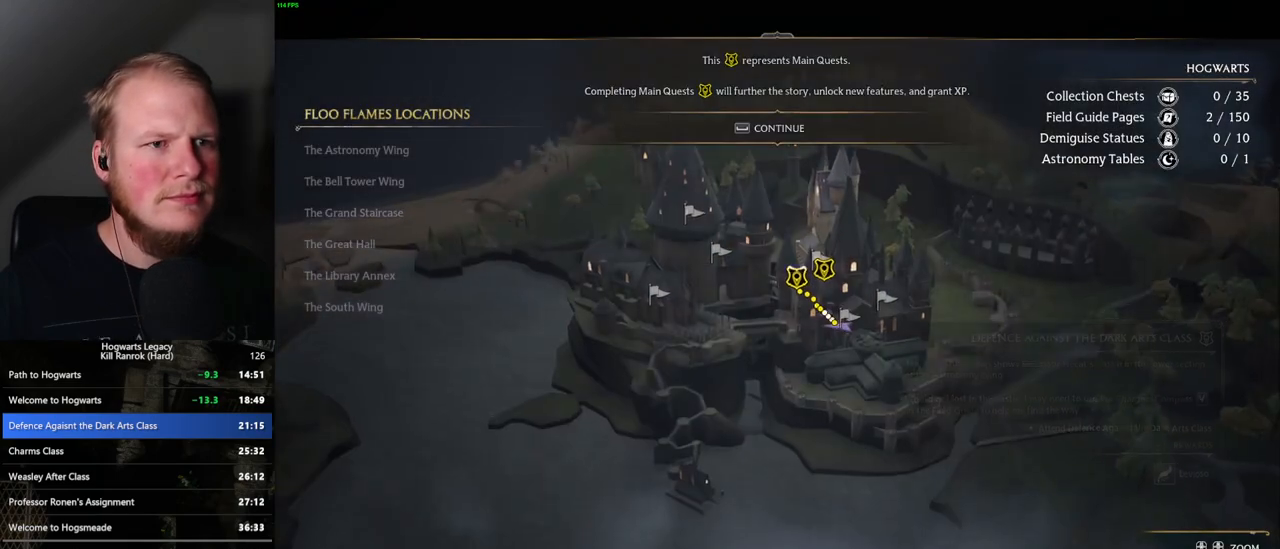
{"keys": ["space"], "mouse": [], "events": [[450, "space", "down"]]}
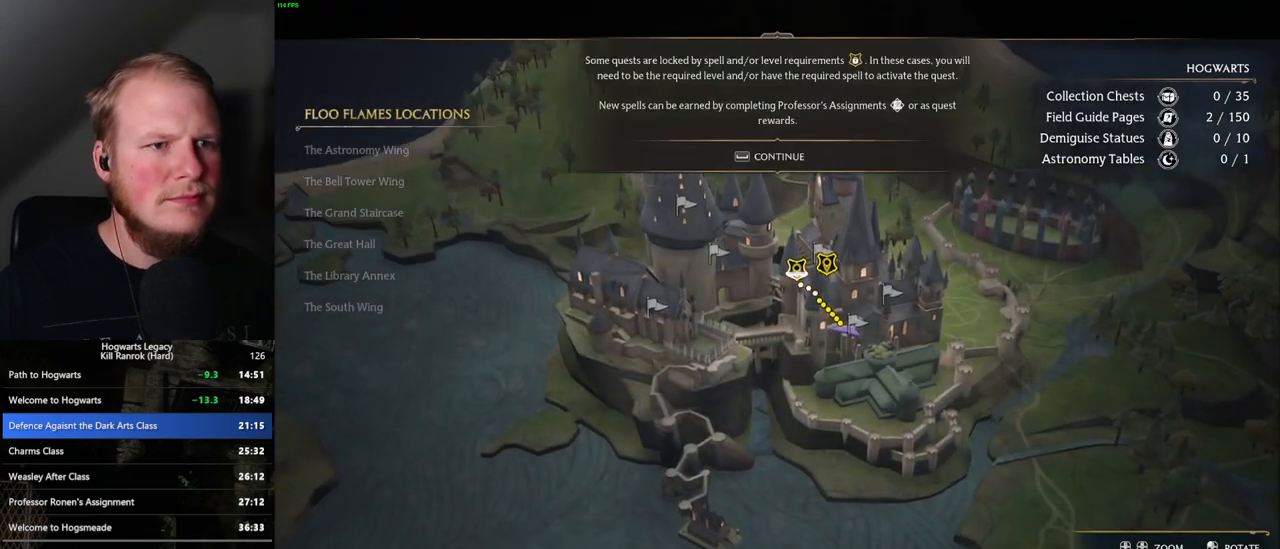
{"keys": [], "mouse": ["right"], "events": [[17, "space", "up"], [483, "mouse_right", "down"]]}